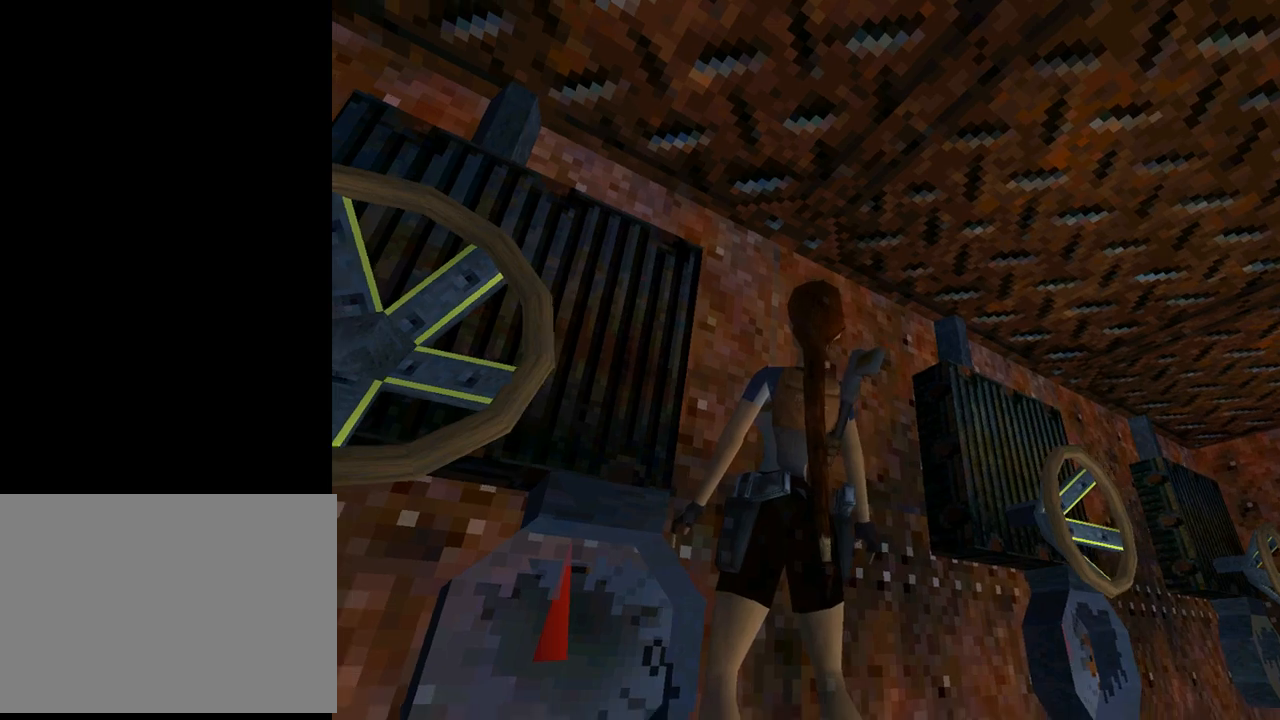
Gameplay with a controller (PlayStation layout); each line is a JSON object with the inputs held at the frame after it. "events" lists button and stick changes between this image and that frame as [ms after this image, input, new state], when the widget could be followed in between. Not read: L2 right_stick.
{"buttons": ["L1"], "left_stick": "center", "events": [[67, "DPAD_LEFT", "up"]]}
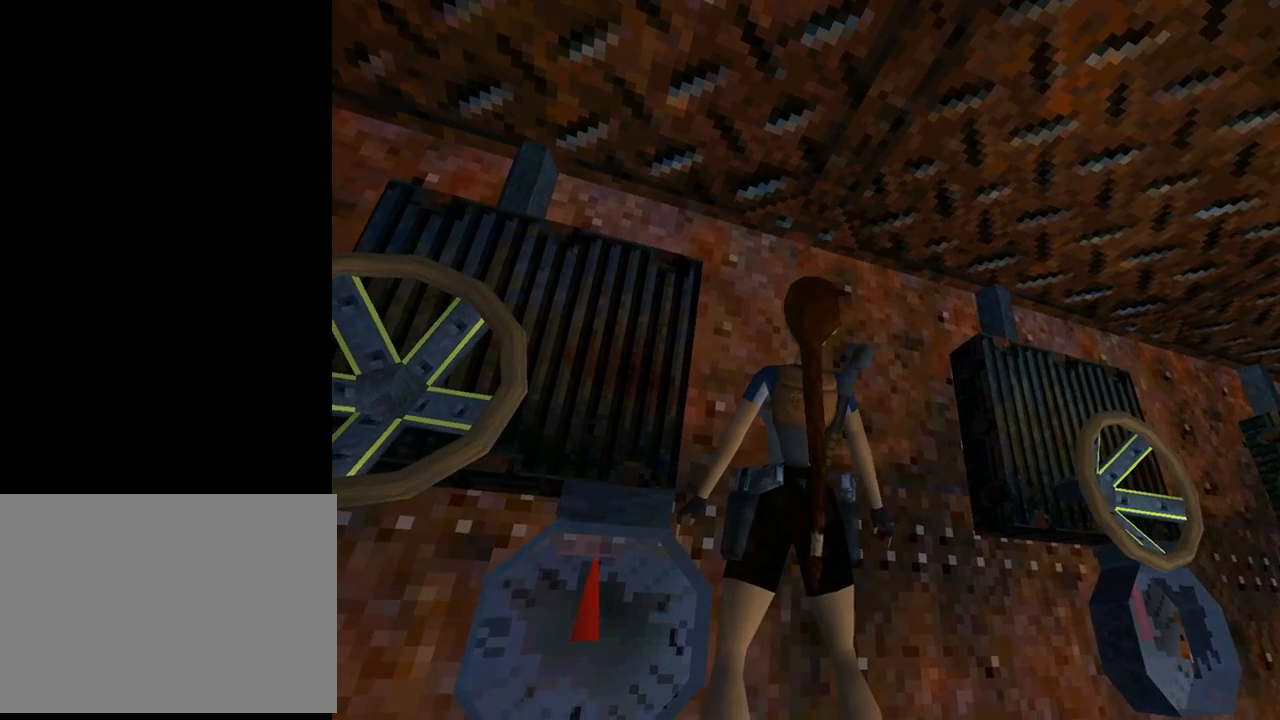
{"buttons": ["L1"], "left_stick": "center", "events": [[100, "DPAD_RIGHT", "down"], [267, "DPAD_RIGHT", "up"]]}
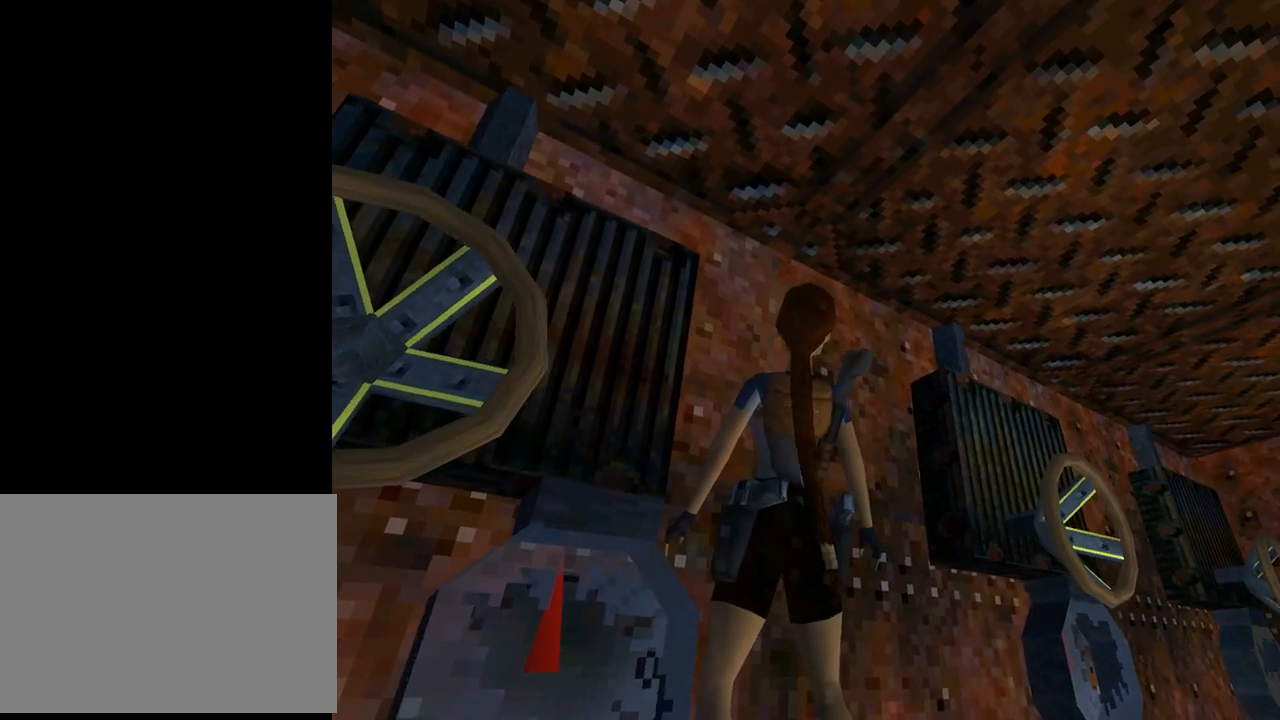
{"buttons": ["L1", "DPAD_LEFT"], "left_stick": "center", "events": [[333, "DPAD_LEFT", "down"]]}
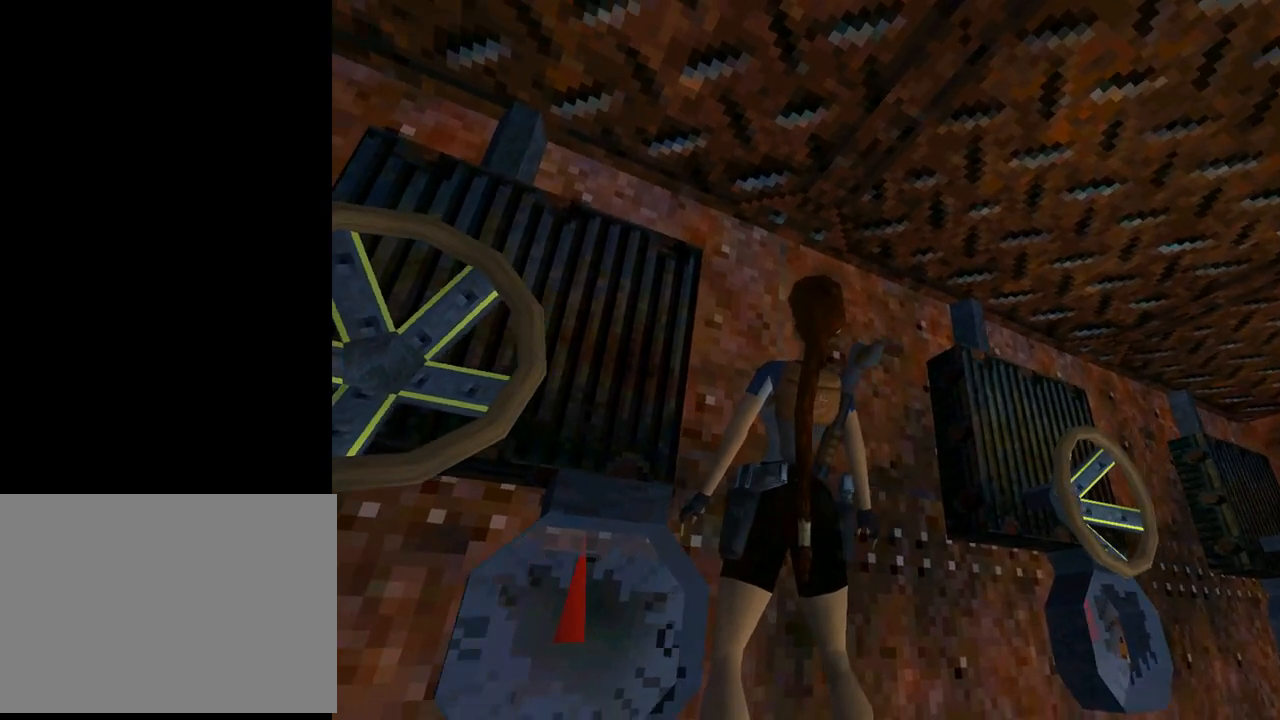
{"buttons": ["L1", "DPAD_LEFT"], "left_stick": "center", "events": [[133, "DPAD_LEFT", "up"], [467, "DPAD_LEFT", "down"]]}
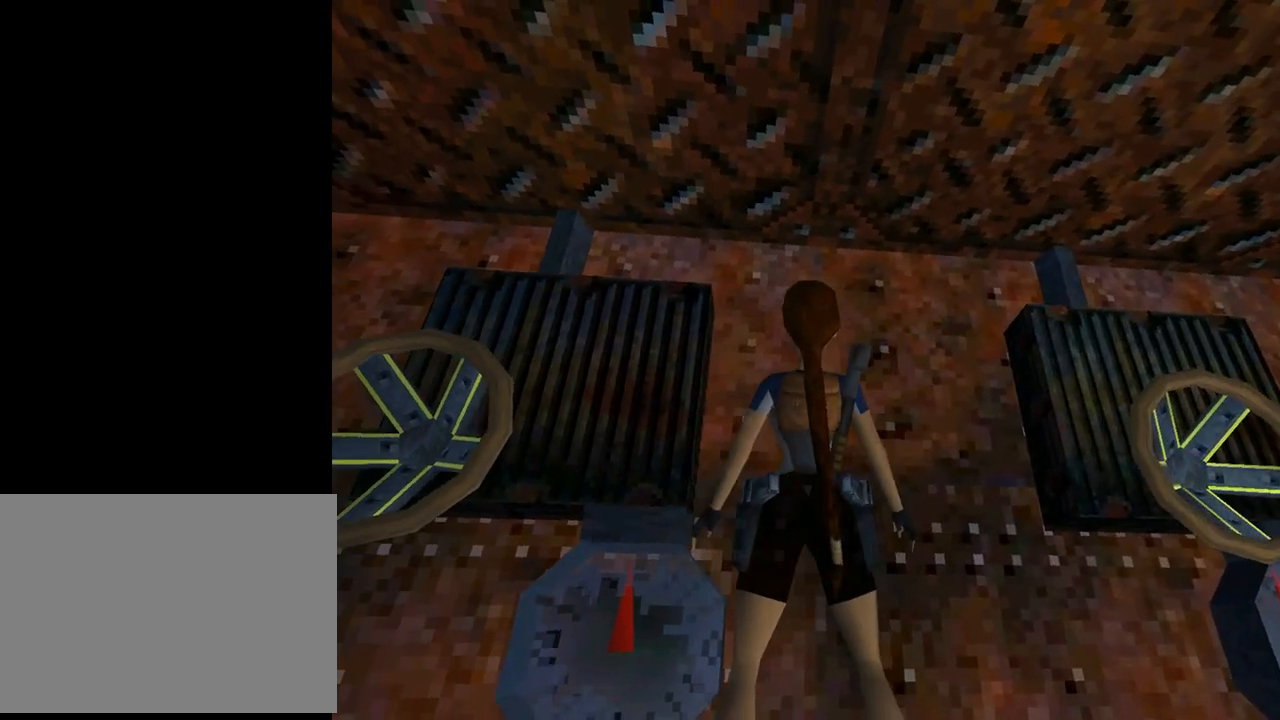
{"buttons": ["L1"], "left_stick": "center", "events": [[133, "DPAD_LEFT", "up"]]}
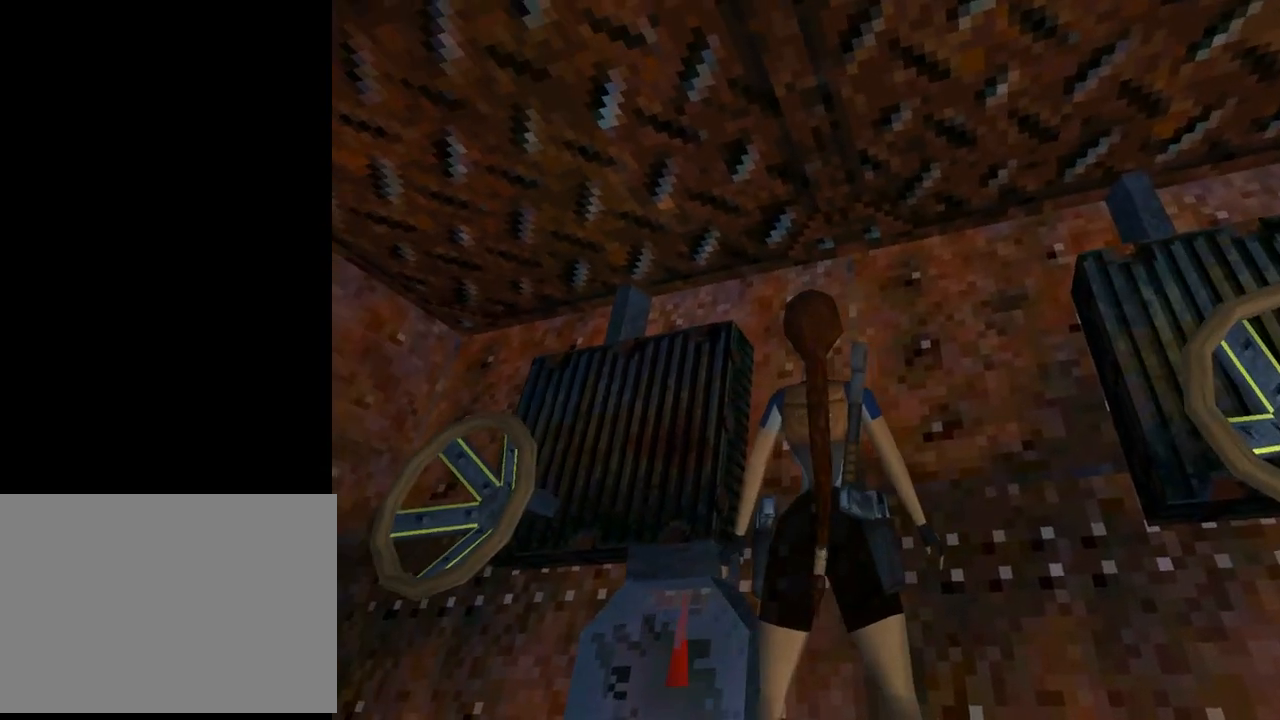
{"buttons": ["L1"], "left_stick": "center", "events": [[100, "DPAD_UP", "down"], [233, "DPAD_UP", "up"]]}
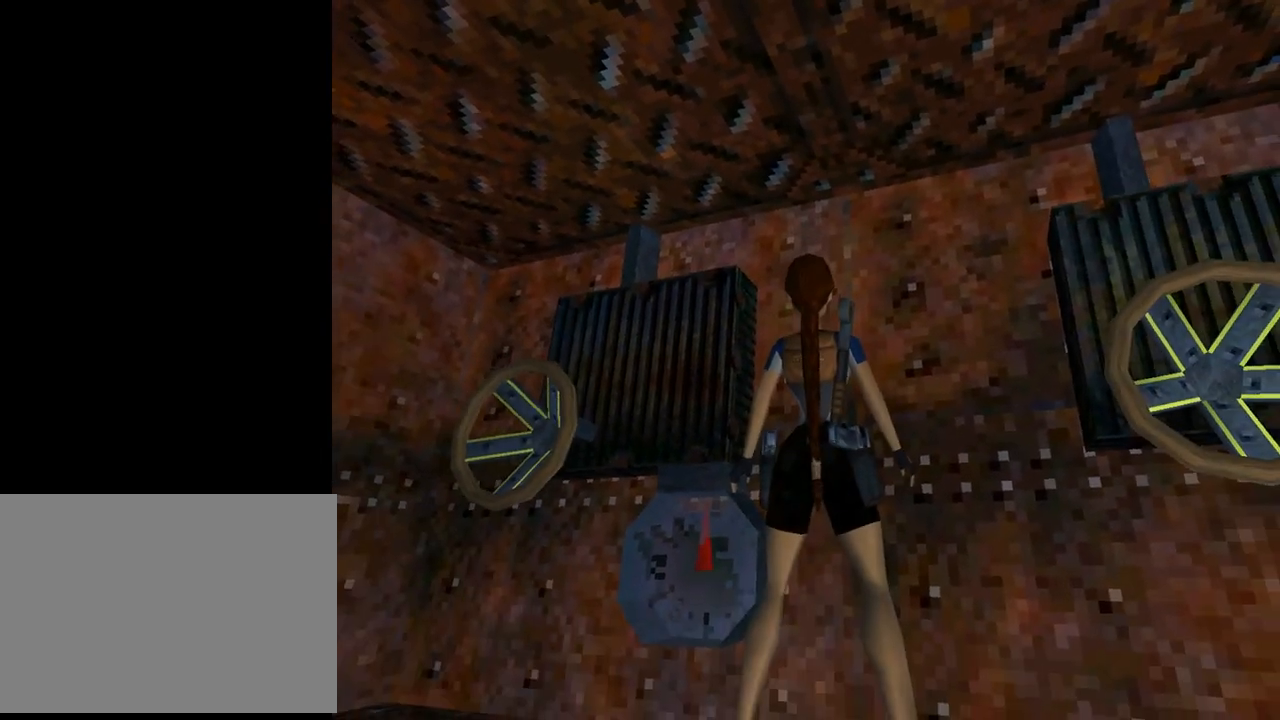
{"buttons": ["L1", "DPAD_RIGHT"], "left_stick": "center", "events": [[433, "DPAD_RIGHT", "down"]]}
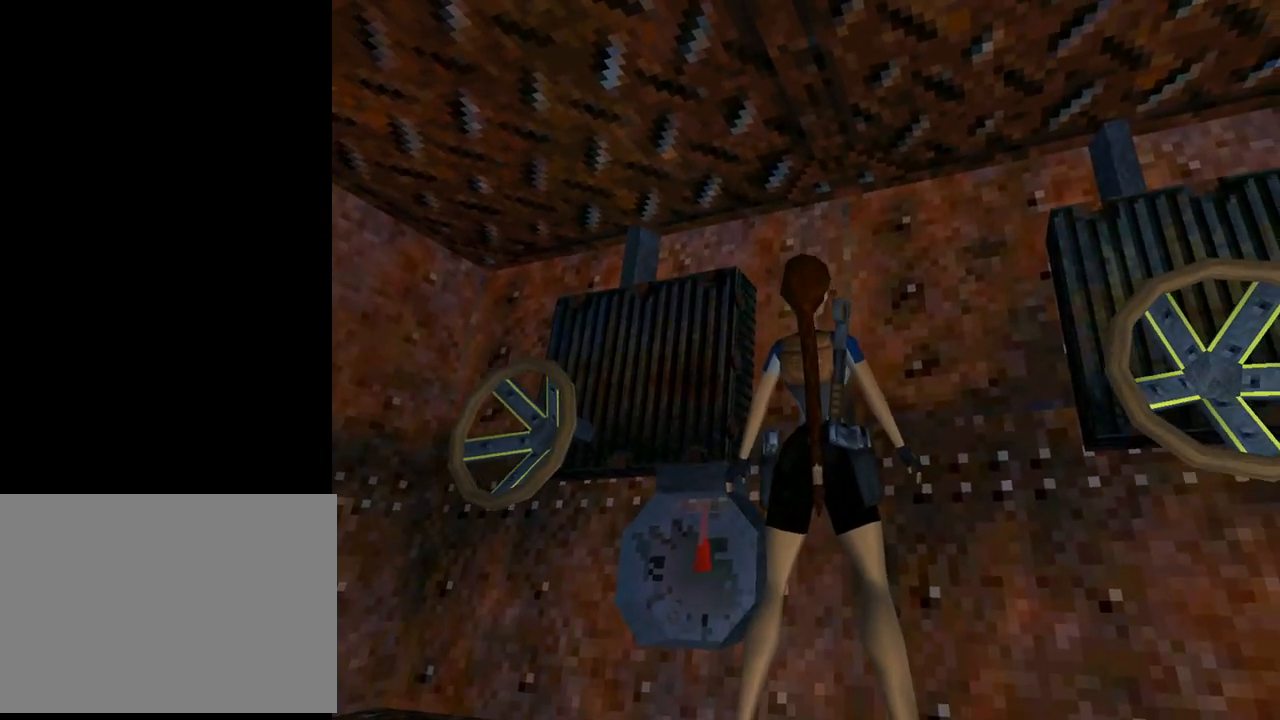
{"buttons": ["L1"], "left_stick": "center", "events": [[67, "DPAD_RIGHT", "up"], [233, "DPAD_UP", "down"], [500, "DPAD_UP", "up"]]}
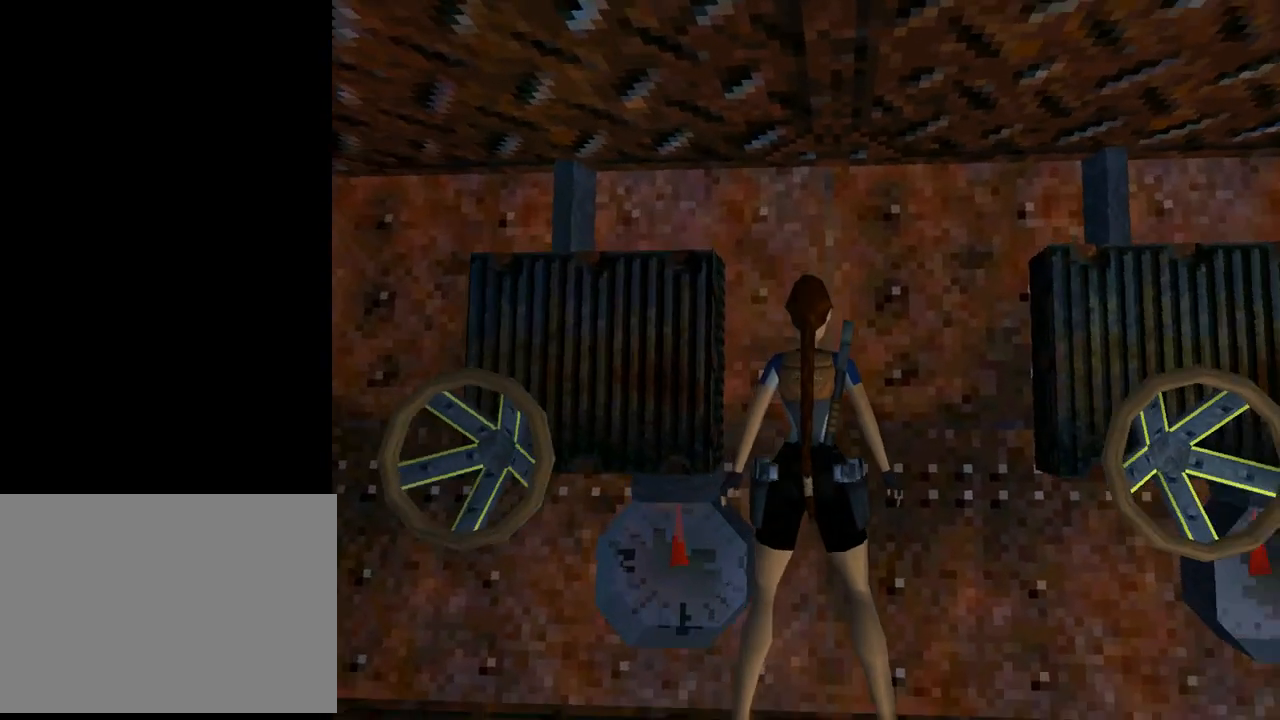
{"buttons": ["L1"], "left_stick": "center", "events": []}
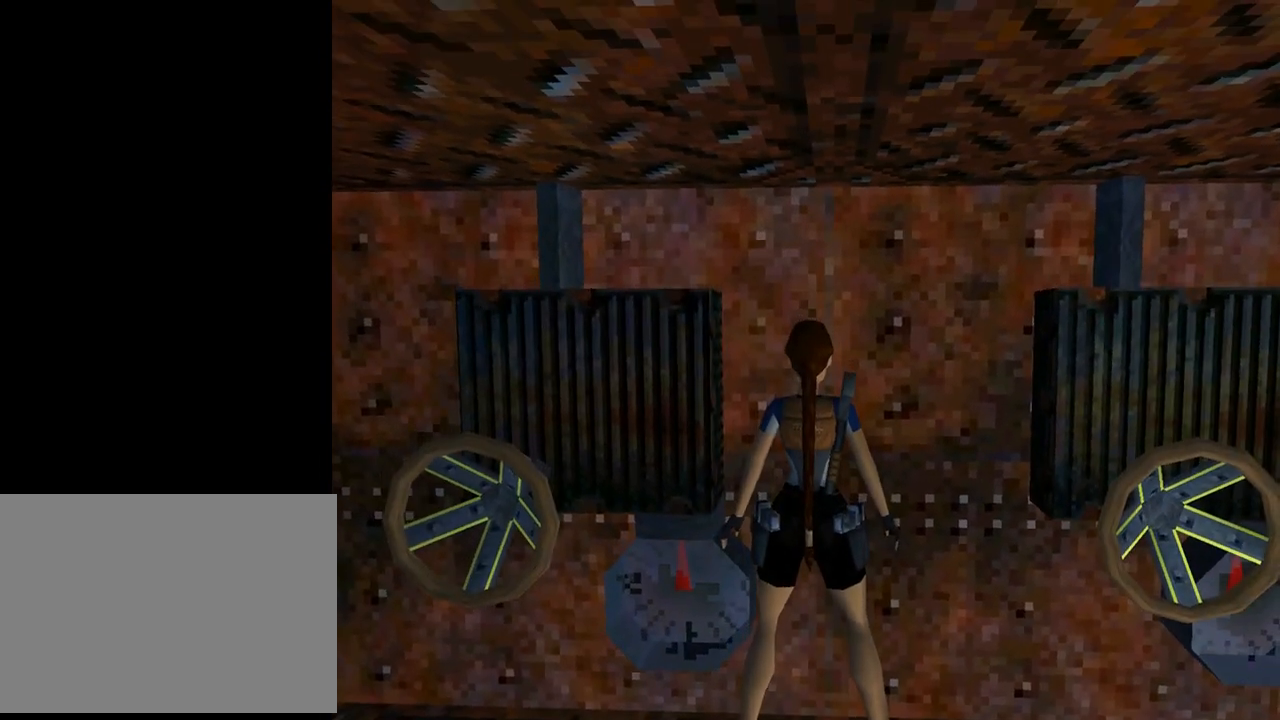
{"buttons": ["L1", "DPAD_DOWN"], "left_stick": "center", "events": [[100, "DPAD_DOWN", "down"]]}
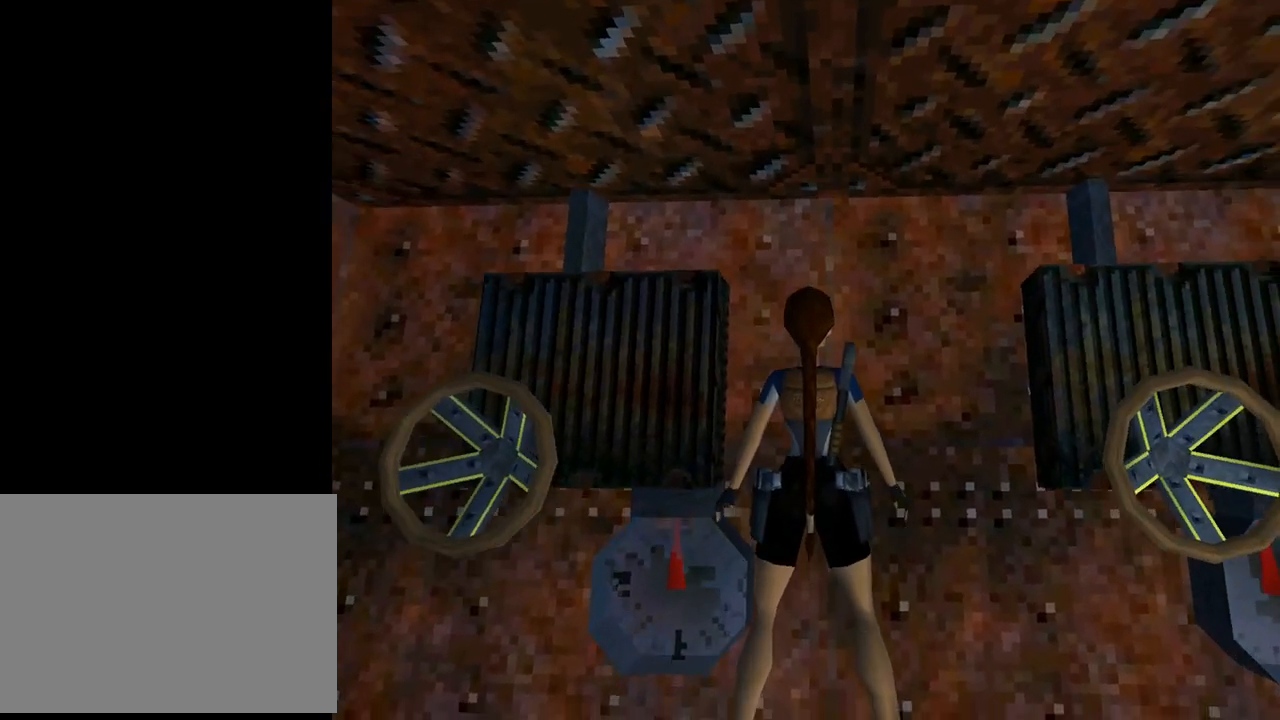
{"buttons": ["L1"], "left_stick": "center", "events": [[33, "DPAD_DOWN", "up"], [33, "DPAD_RIGHT", "down"], [367, "DPAD_RIGHT", "up"]]}
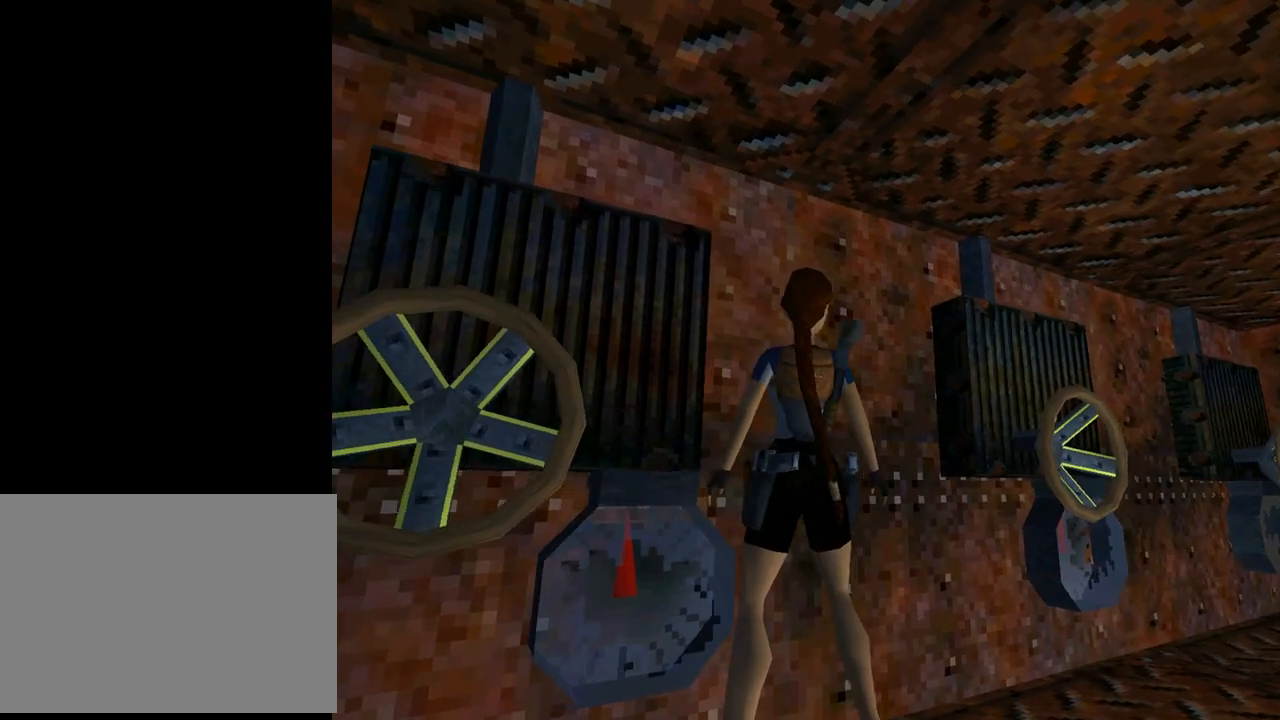
{"buttons": ["L1"], "left_stick": "center", "events": []}
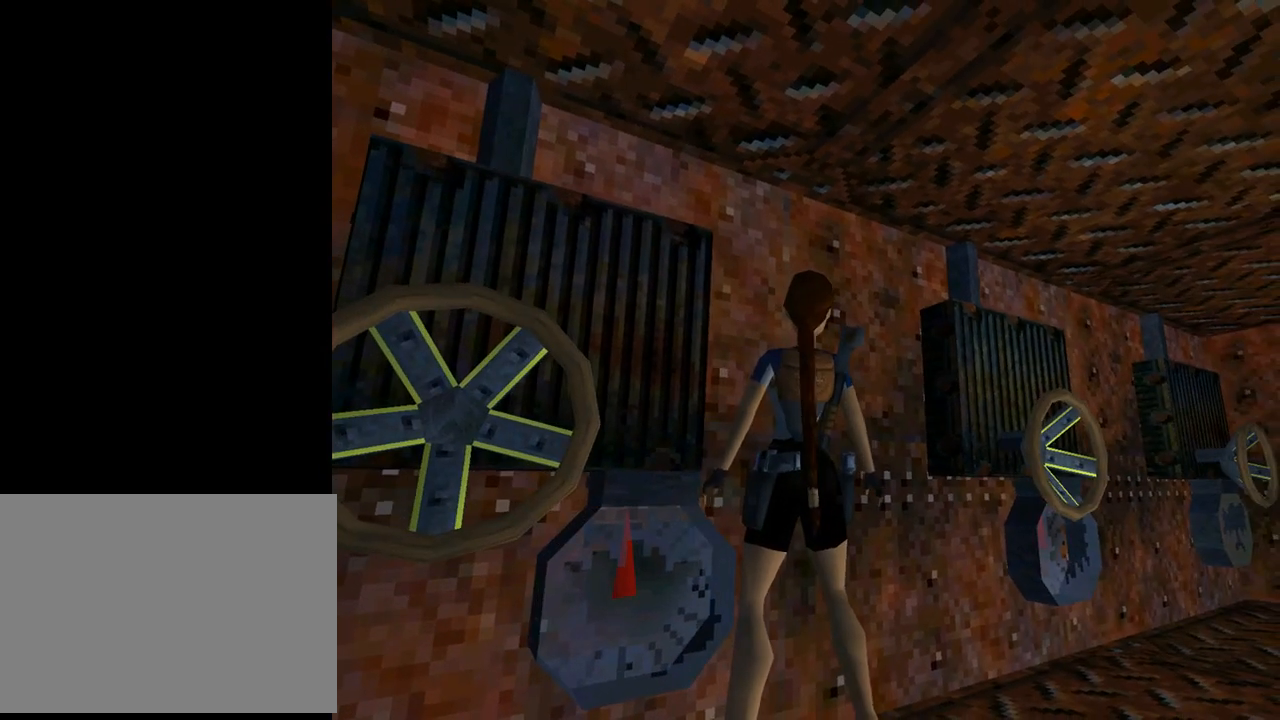
{"buttons": ["L1"], "left_stick": "center", "events": [[133, "DPAD_LEFT", "down"], [333, "DPAD_LEFT", "up"]]}
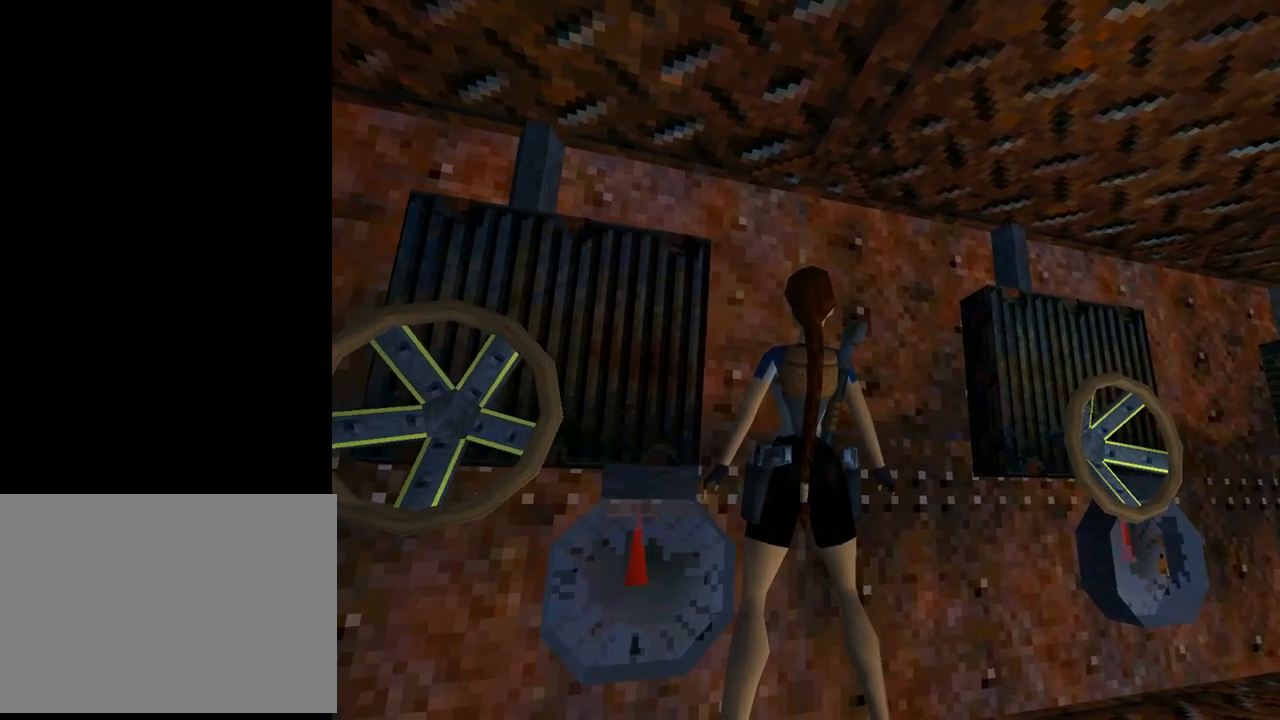
{"buttons": ["L1", "DPAD_RIGHT"], "left_stick": "center", "events": [[500, "DPAD_RIGHT", "down"]]}
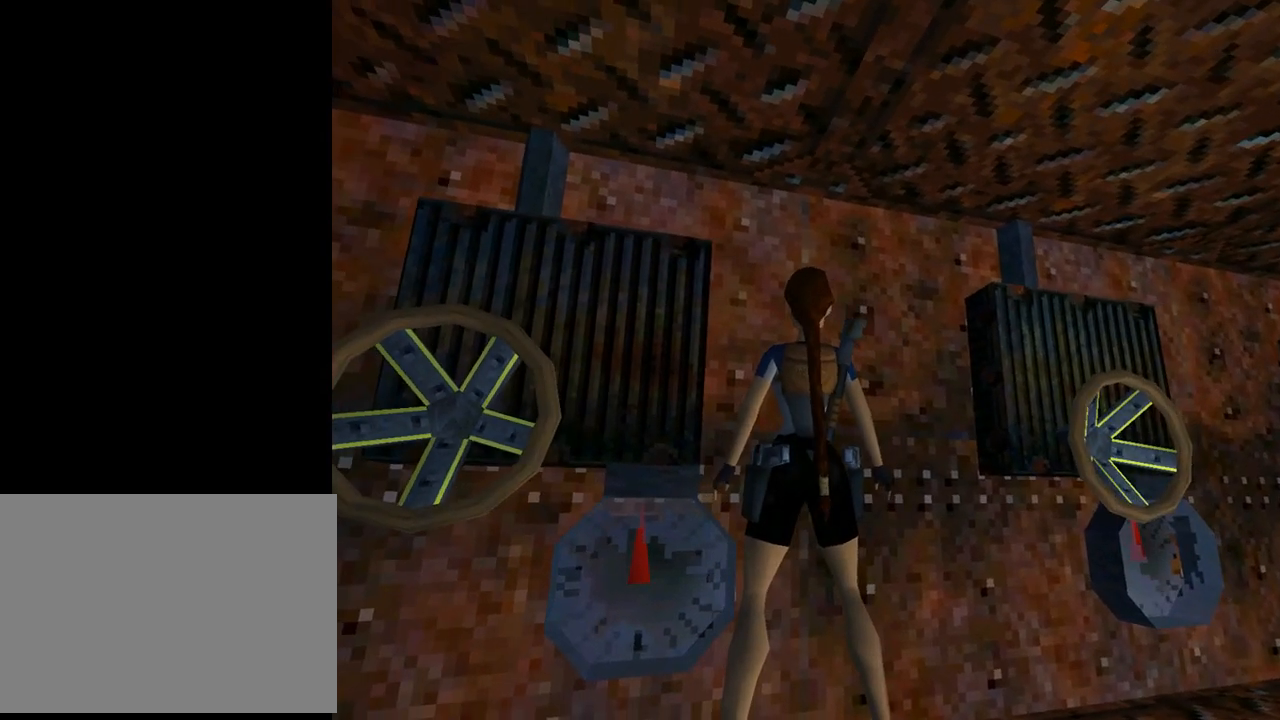
{"buttons": ["L1"], "left_stick": "center", "events": [[267, "DPAD_RIGHT", "up"]]}
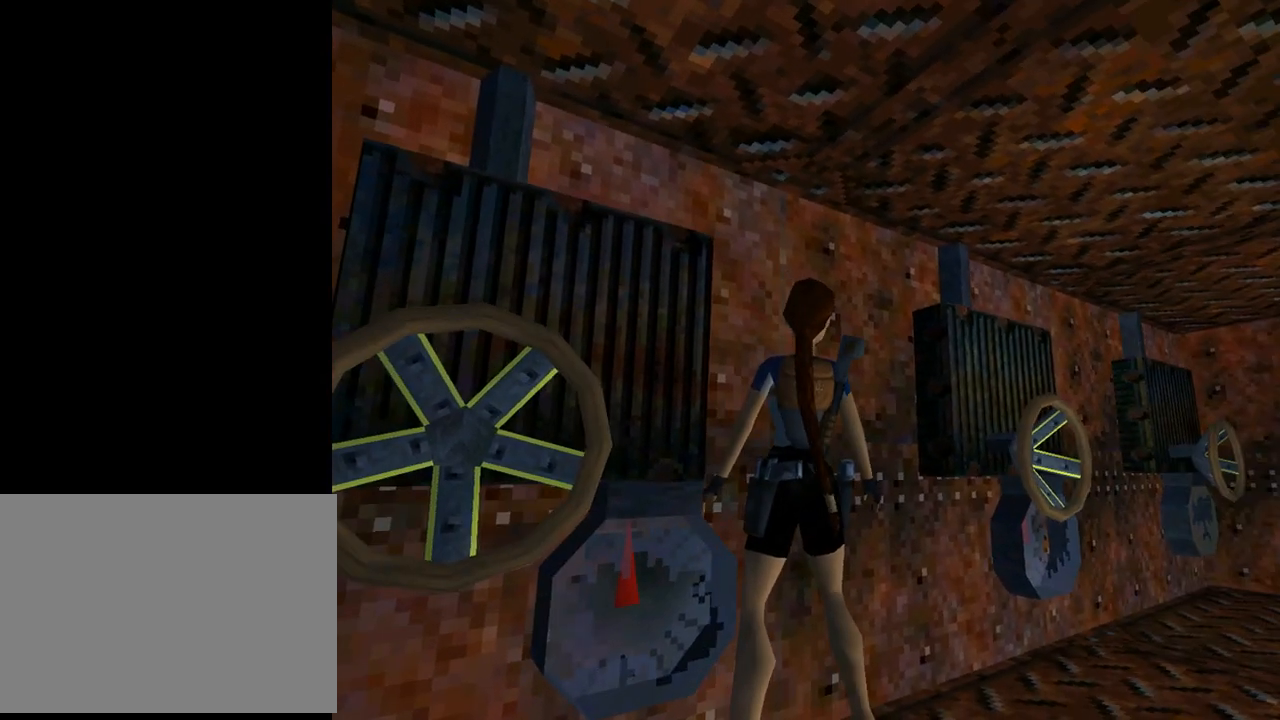
{"buttons": ["L1"], "left_stick": "center", "events": [[100, "DPAD_RIGHT", "down"], [267, "DPAD_RIGHT", "up"]]}
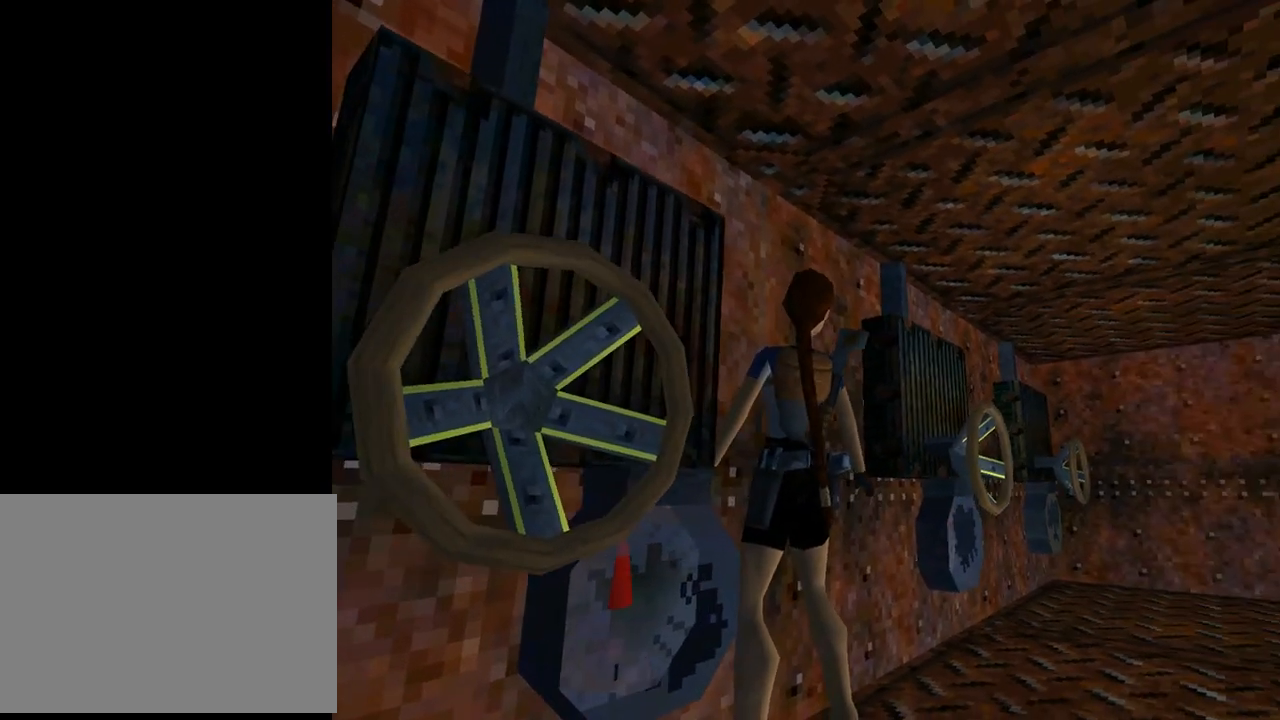
{"buttons": ["L1", "DPAD_LEFT"], "left_stick": "center", "events": [[267, "DPAD_LEFT", "down"]]}
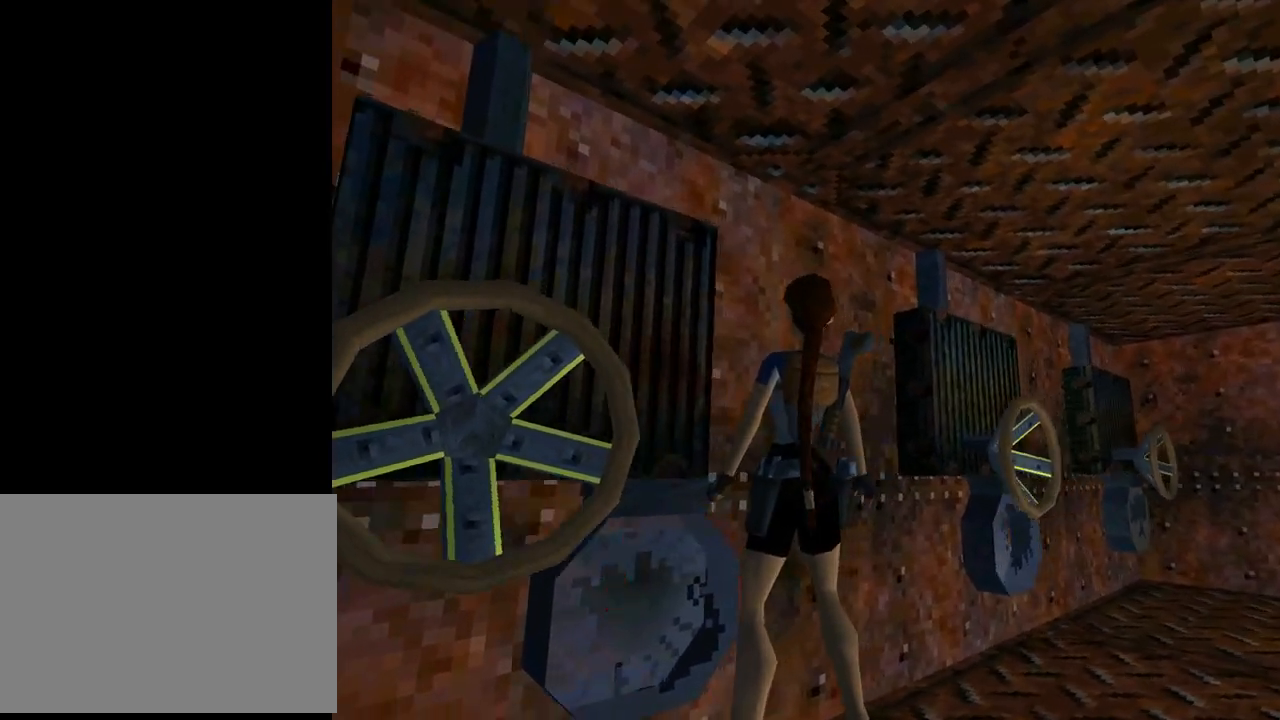
{"buttons": ["L1", "DPAD_UP"], "left_stick": "center", "events": [[233, "DPAD_LEFT", "up"], [467, "DPAD_UP", "down"]]}
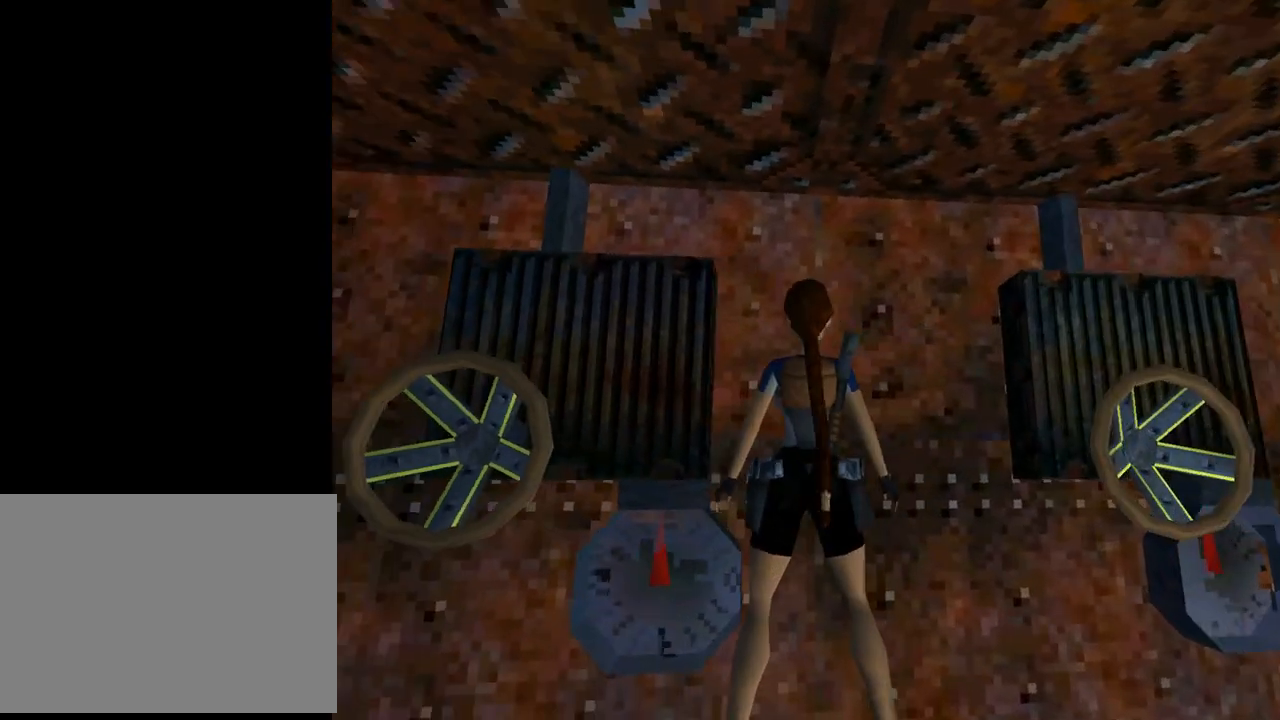
{"buttons": ["L1"], "left_stick": "center", "events": [[67, "DPAD_UP", "up"], [300, "DPAD_LEFT", "down"], [433, "DPAD_LEFT", "up"]]}
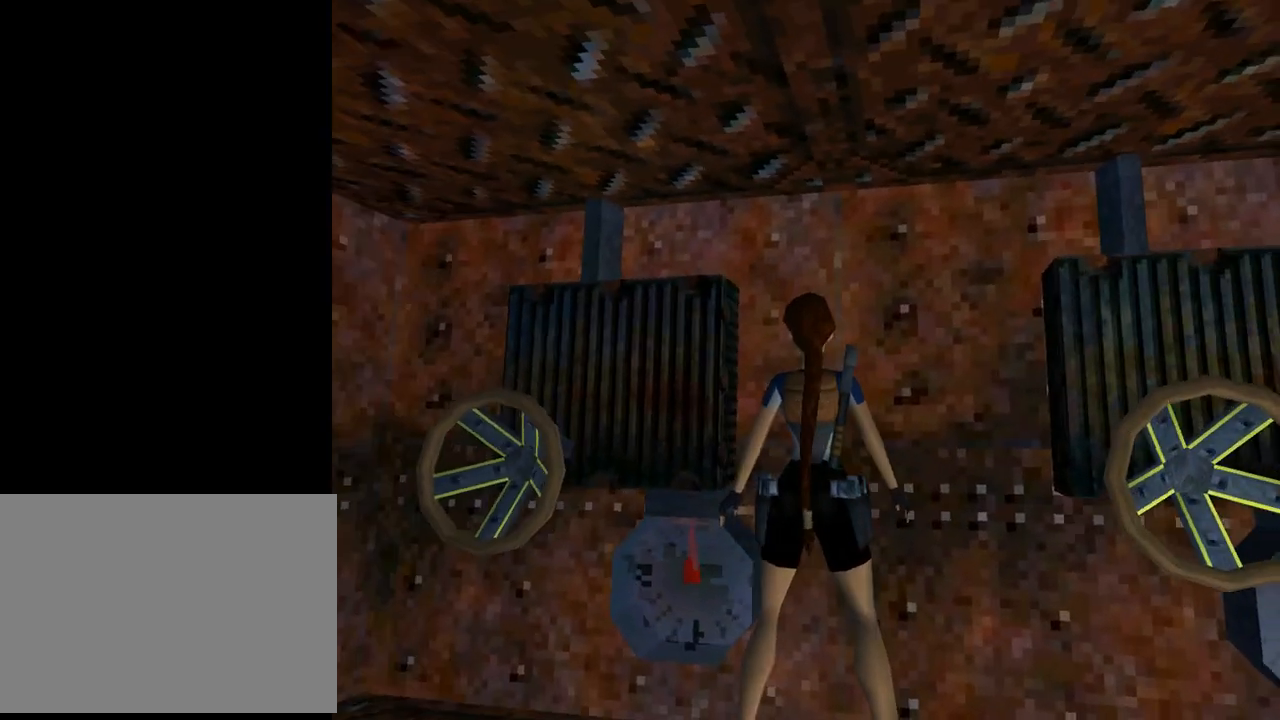
{"buttons": ["L1"], "left_stick": "center", "events": [[300, "DPAD_DOWN", "down"], [500, "DPAD_DOWN", "up"]]}
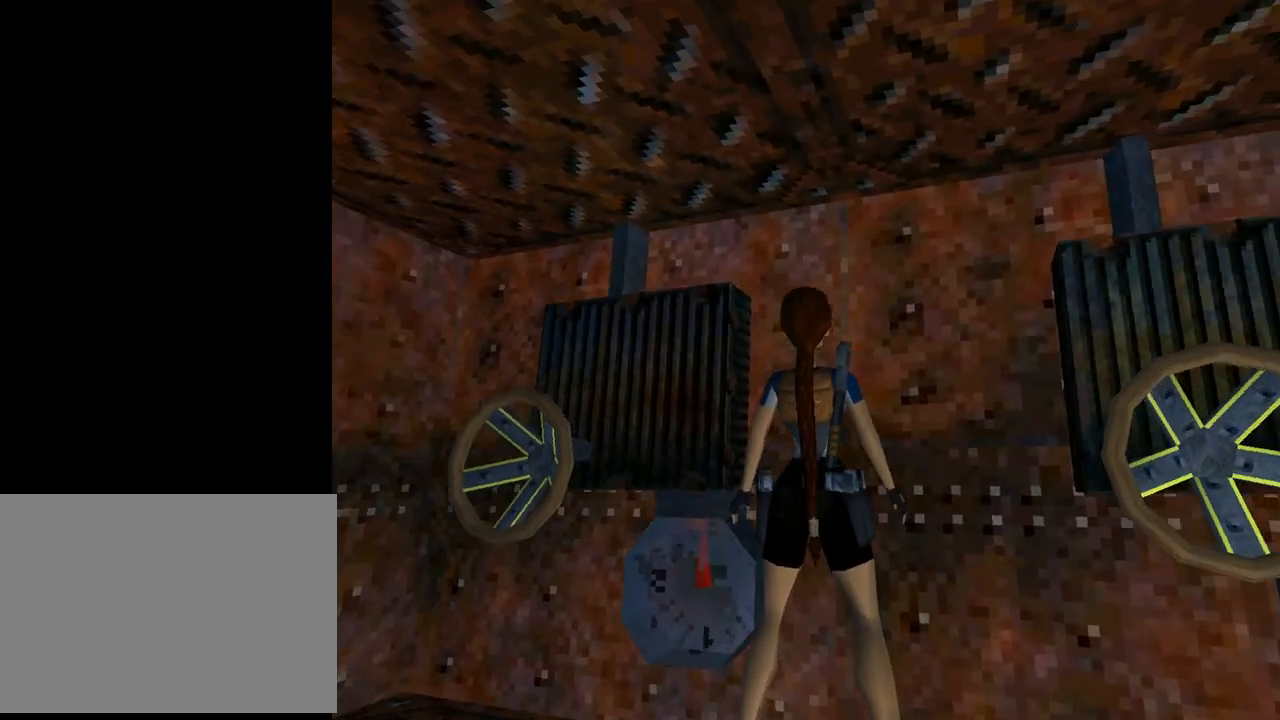
{"buttons": ["L1"], "left_stick": "center", "events": []}
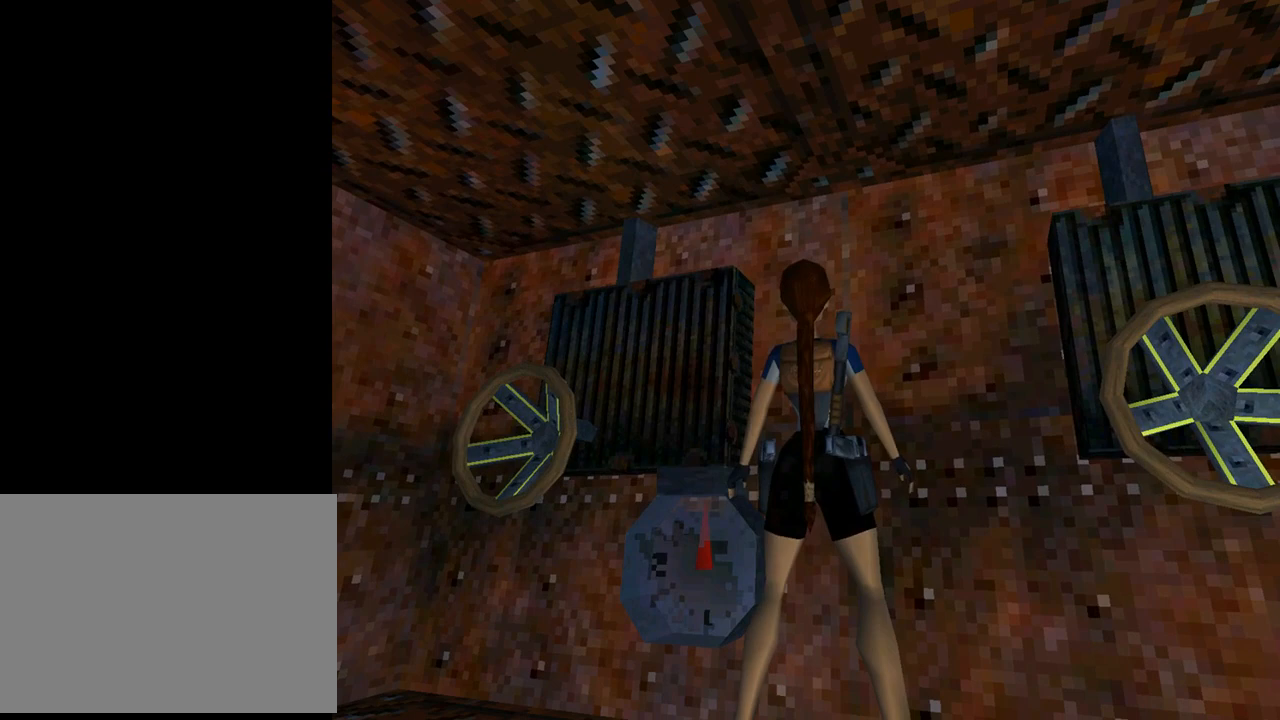
{"buttons": ["L1"], "left_stick": "center", "events": [[233, "DPAD_RIGHT", "down"], [400, "DPAD_RIGHT", "up"]]}
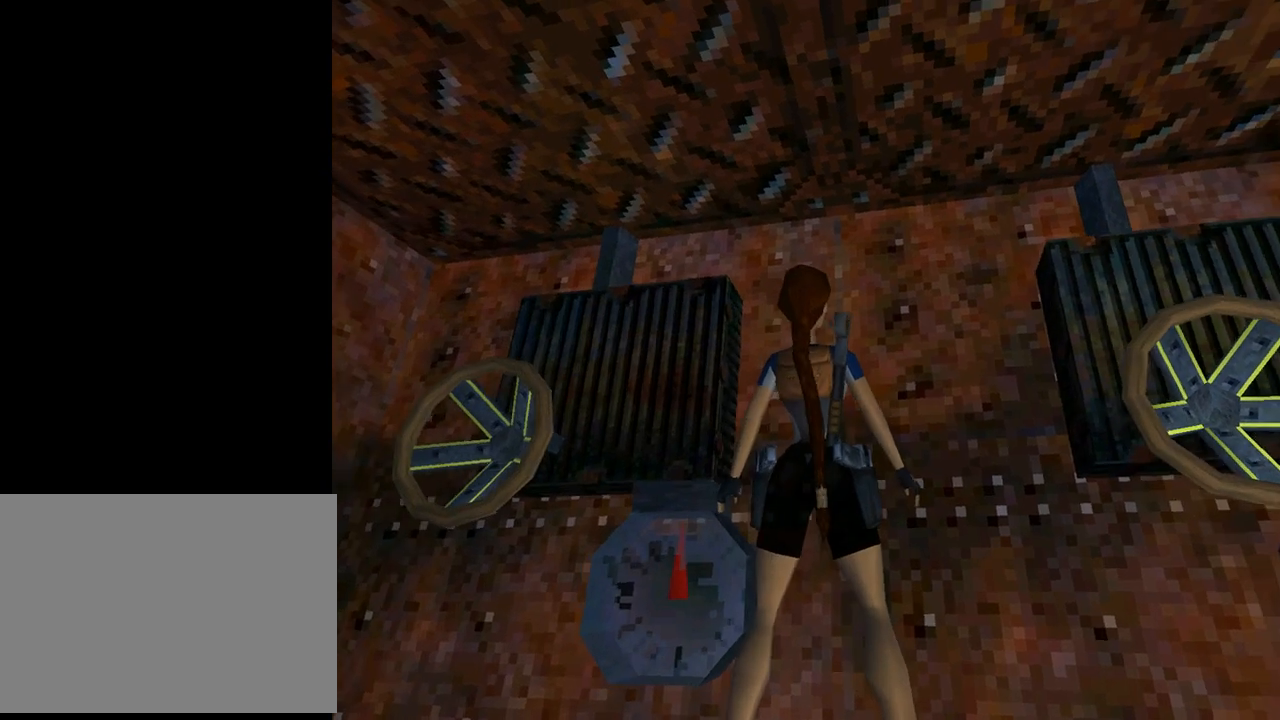
{"buttons": ["L1", "DPAD_UP"], "left_stick": "center", "events": [[400, "DPAD_UP", "down"]]}
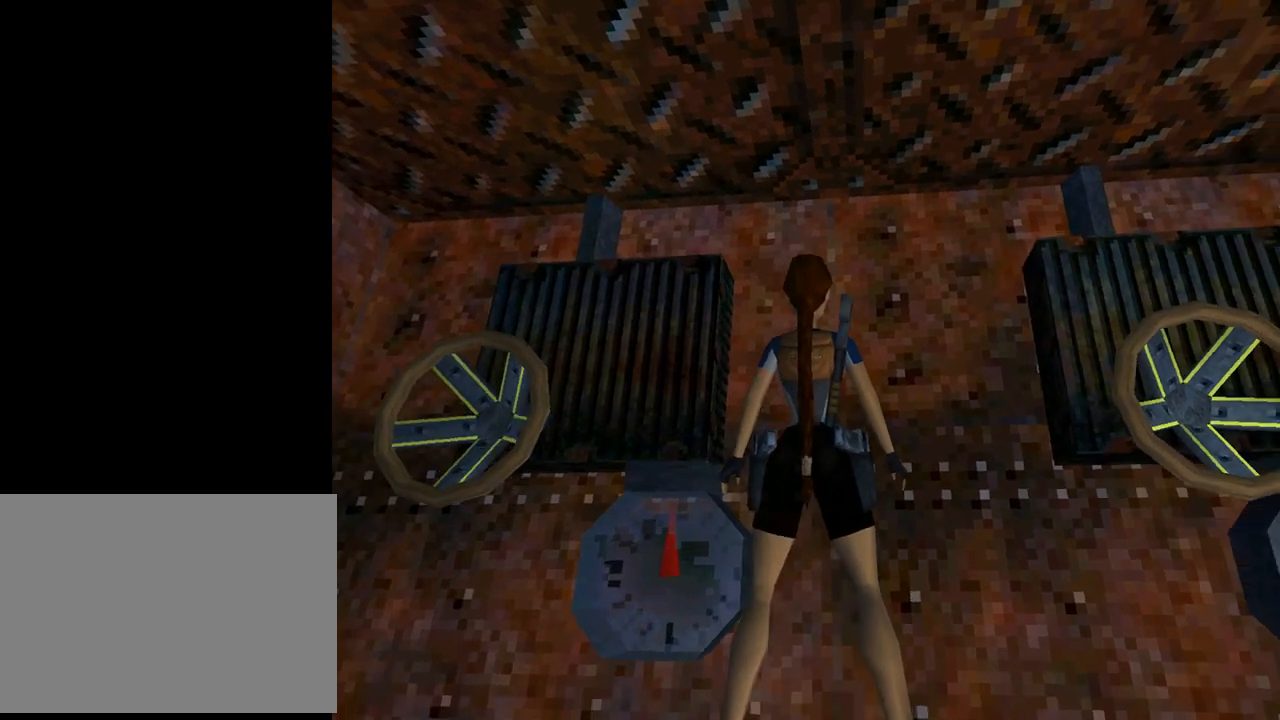
{"buttons": ["L1"], "left_stick": "center", "events": [[67, "DPAD_UP", "up"]]}
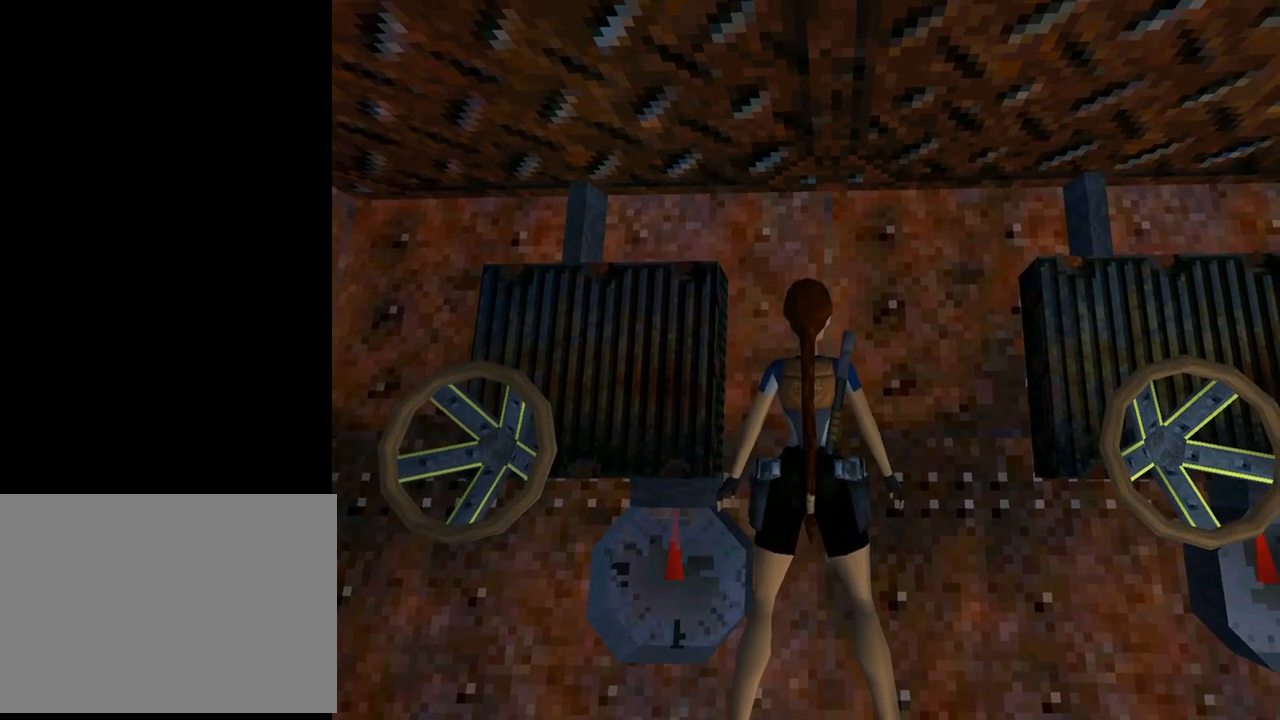
{"buttons": ["L1", "DPAD_DOWN"], "left_stick": "center", "events": [[367, "DPAD_DOWN", "down"]]}
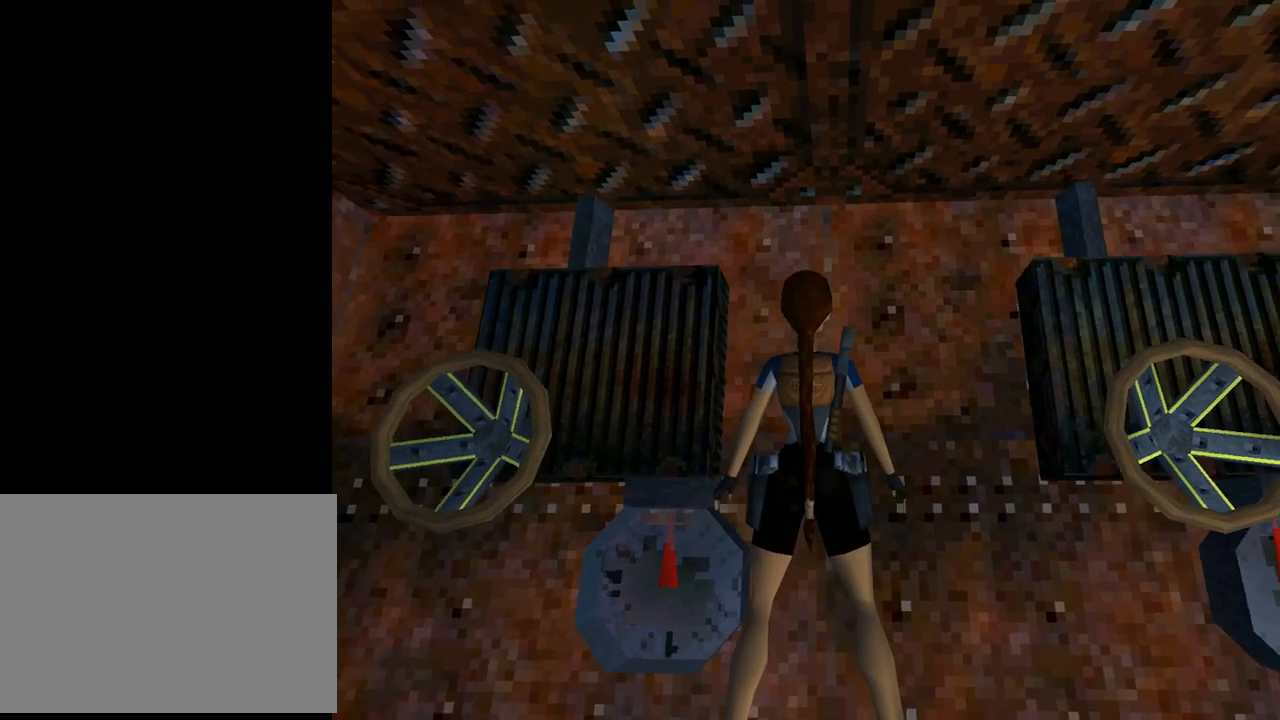
{"buttons": ["L1"], "left_stick": "center", "events": [[133, "DPAD_DOWN", "up"]]}
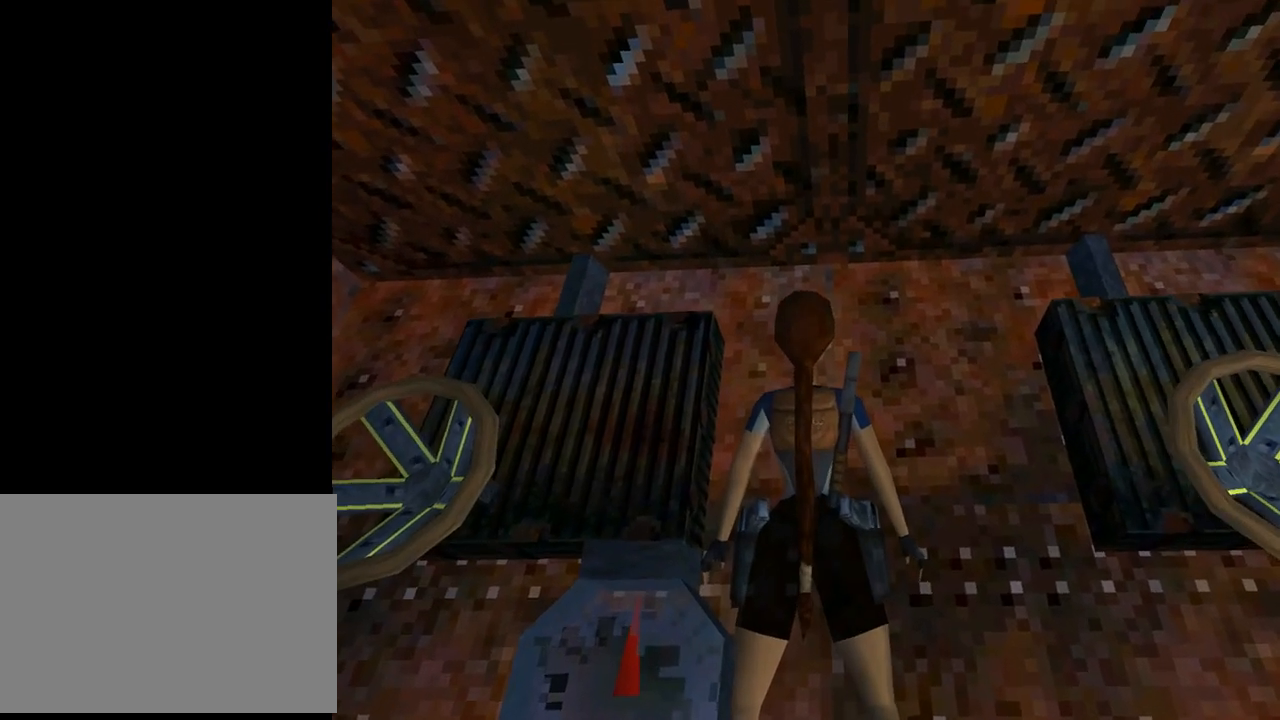
{"buttons": ["L1"], "left_stick": "center", "events": [[100, "DPAD_UP", "down"], [300, "DPAD_UP", "up"]]}
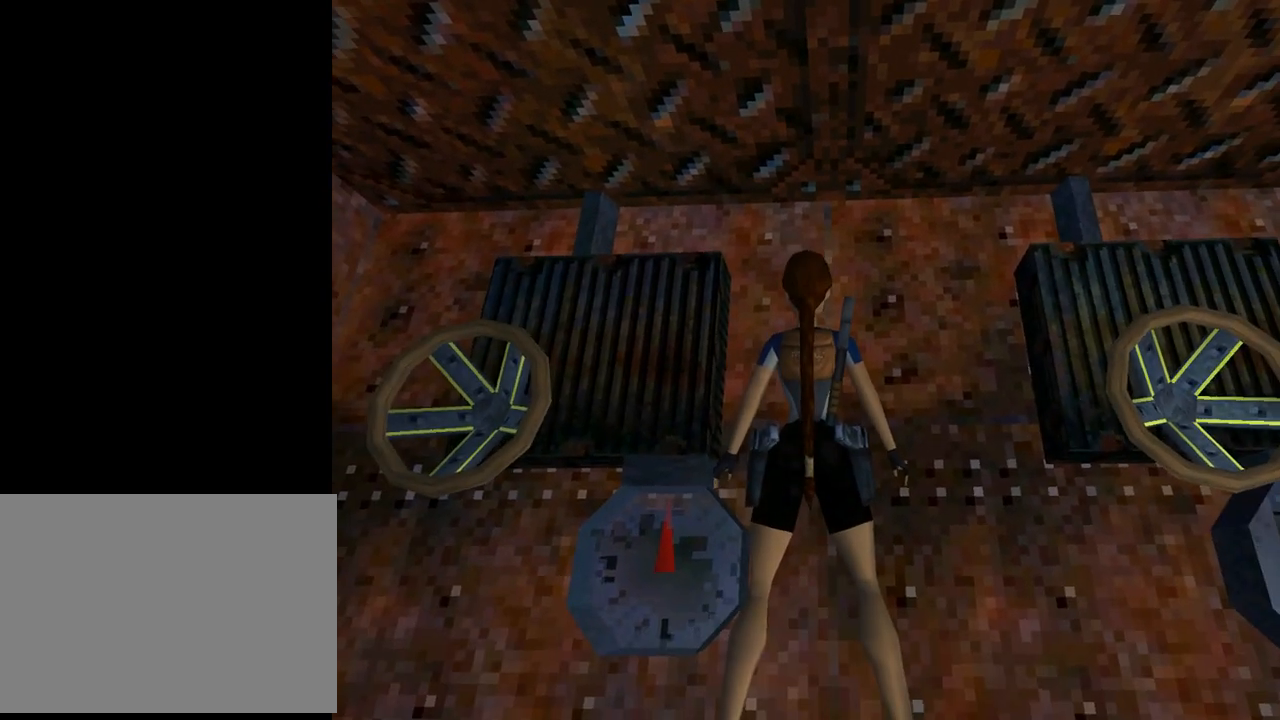
{"buttons": ["L1"], "left_stick": "center", "events": [[100, "DPAD_RIGHT", "down"], [333, "DPAD_RIGHT", "up"]]}
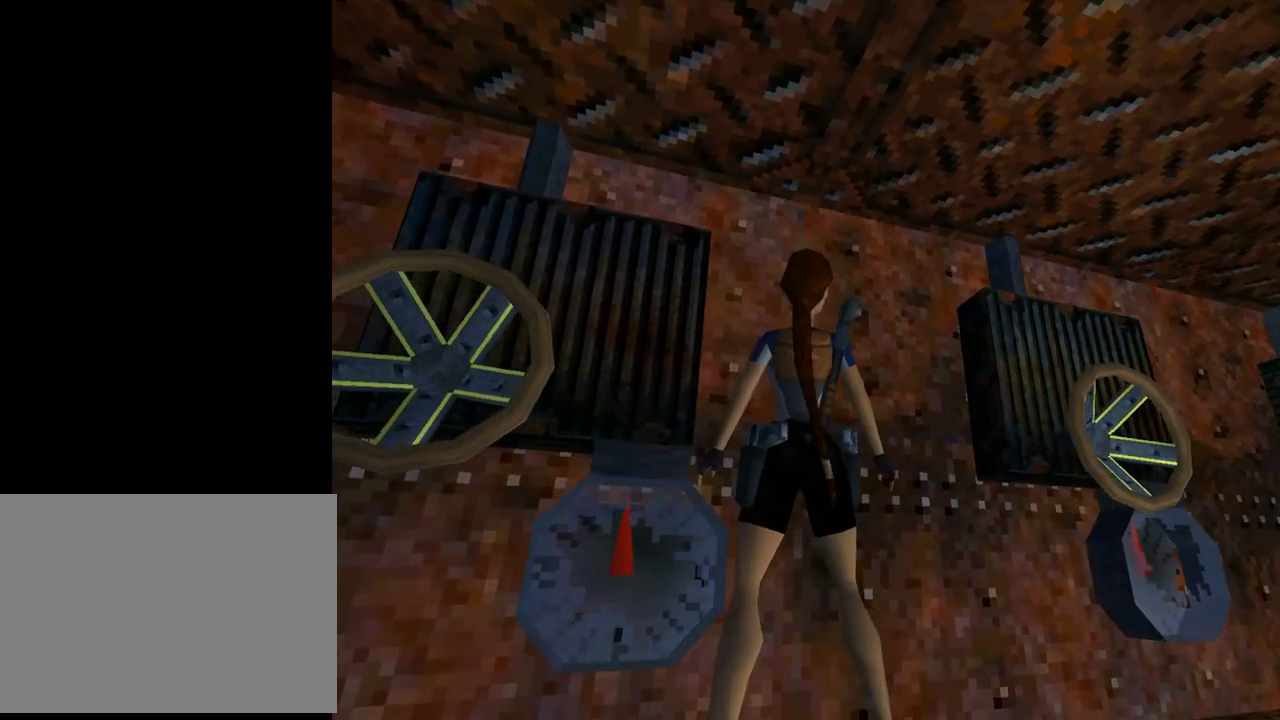
{"buttons": ["L1"], "left_stick": "center", "events": []}
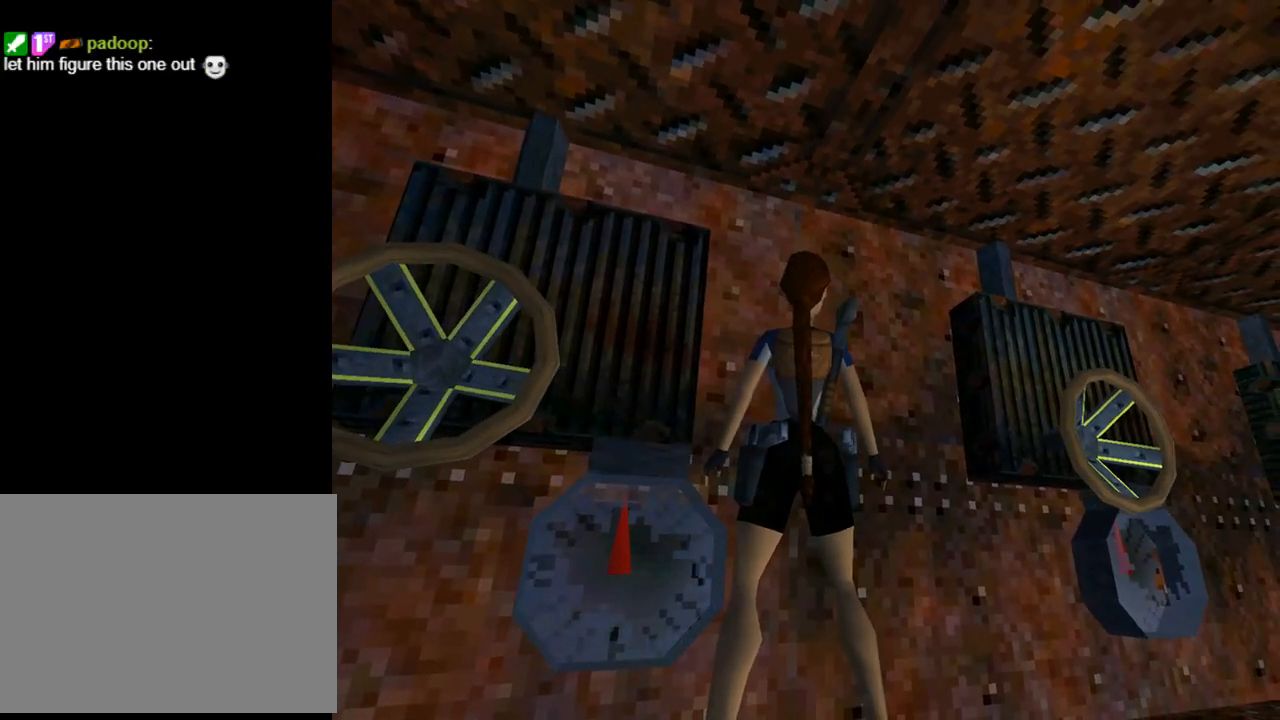
{"buttons": ["L1", "DPAD_LEFT"], "left_stick": "center", "events": [[400, "DPAD_LEFT", "down"]]}